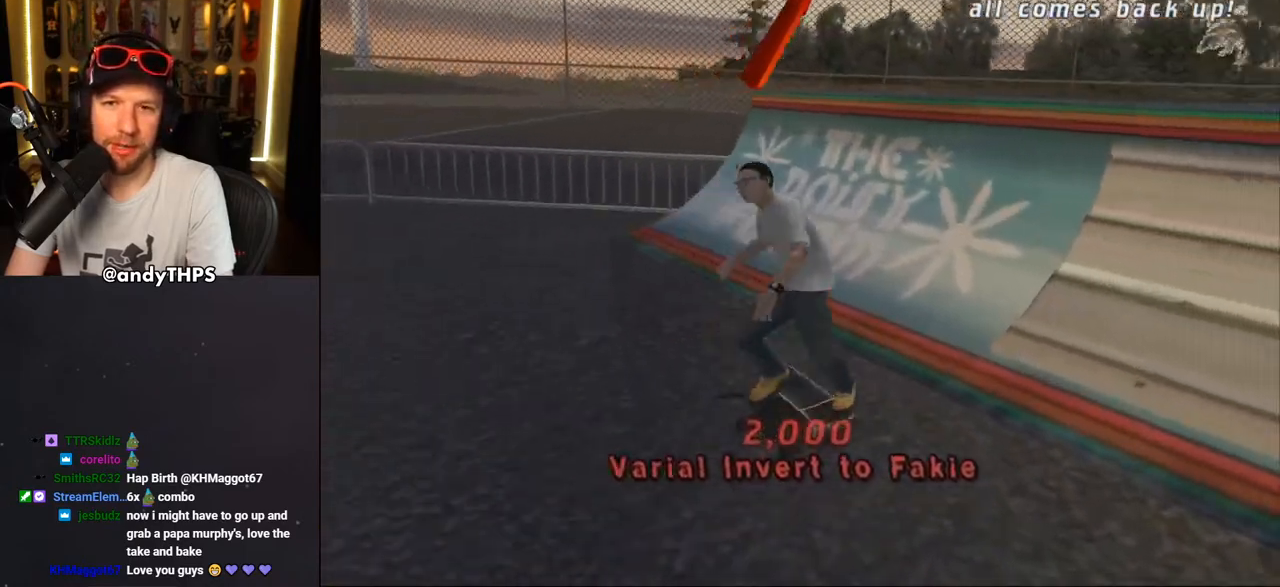
Gameplay with a controller (PlayStation layout); each line is a JSON object with the inputs held at the frame after it. "events" lists button and stick changes between this image and that frame as [ms after this image, input, new state], when the widget could be followed in between. Not read: L2 R2.
{"buttons": [], "left_stick": "center", "right_stick": "center", "events": [[33, "DPAD_DOWN", "up"], [50, "DPAD_RIGHT", "up"], [183, "DPAD_UP", "down"], [267, "DPAD_UP", "up"], [350, "DPAD_UP", "down"], [400, "CROSS", "up"], [433, "DPAD_UP", "up"]]}
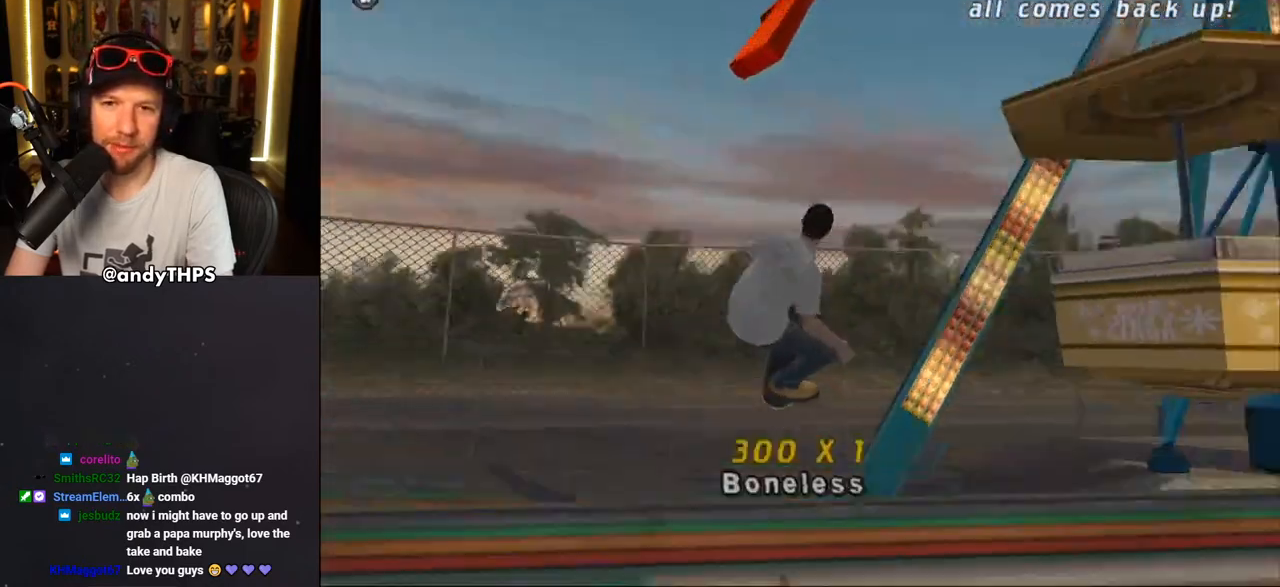
{"buttons": ["TRIANGLE"], "left_stick": "center", "right_stick": "center", "events": [[233, "TRIANGLE", "down"]]}
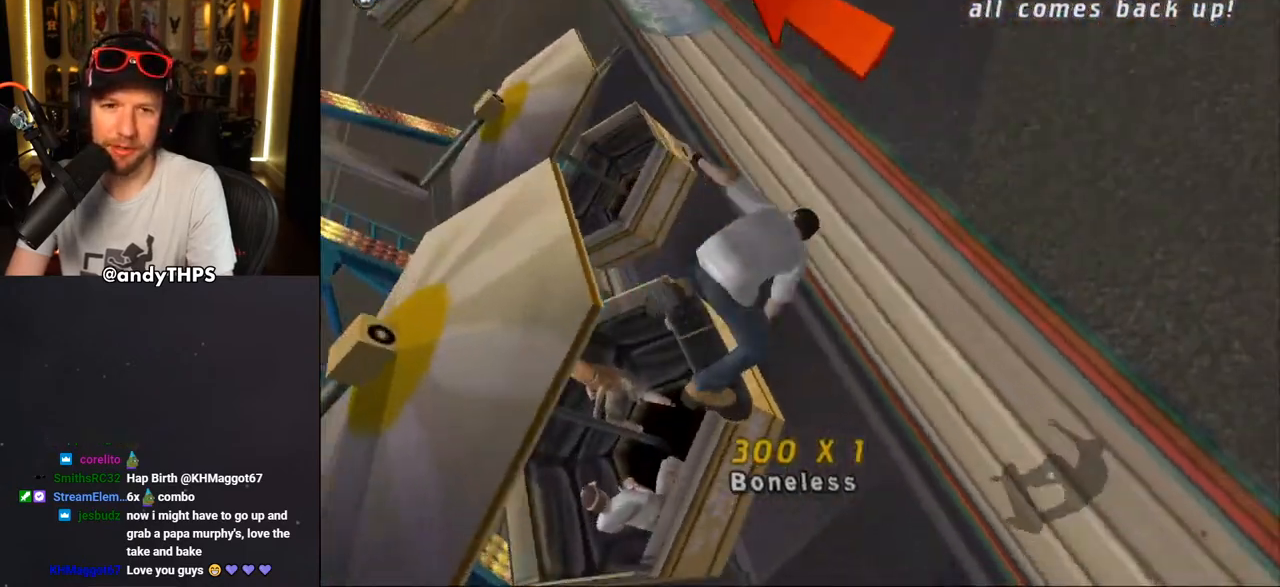
{"buttons": [], "left_stick": "center", "right_stick": "center", "events": [[233, "TRIANGLE", "up"]]}
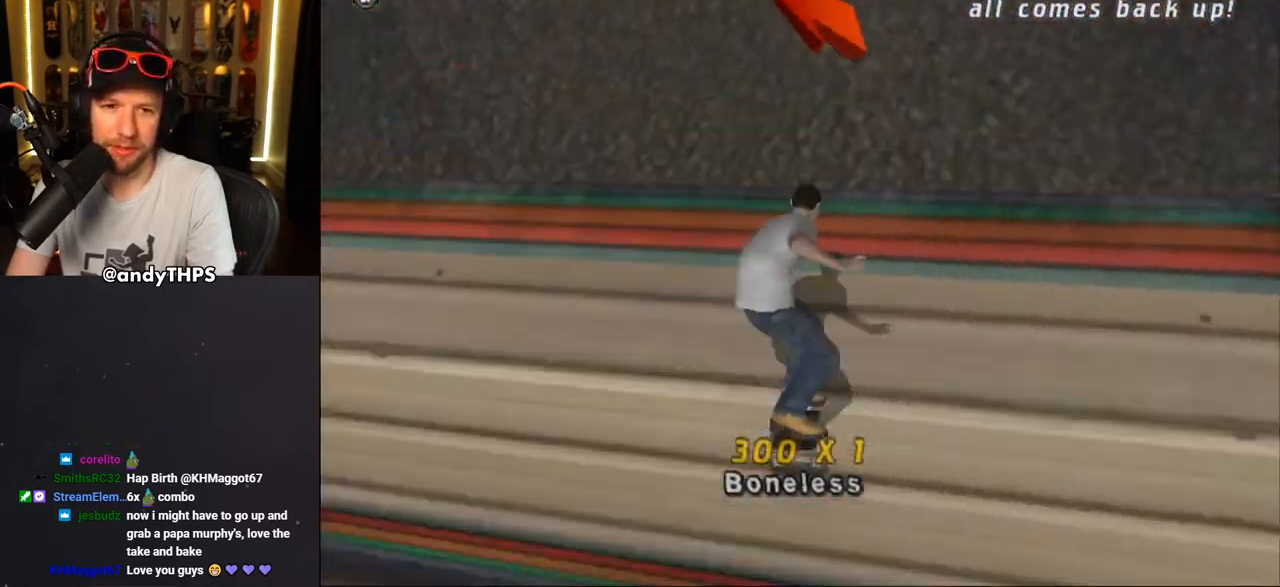
{"buttons": ["START"], "left_stick": "center", "right_stick": "center", "events": [[233, "START", "down"], [433, "DPAD_DOWN", "down"], [483, "DPAD_DOWN", "up"]]}
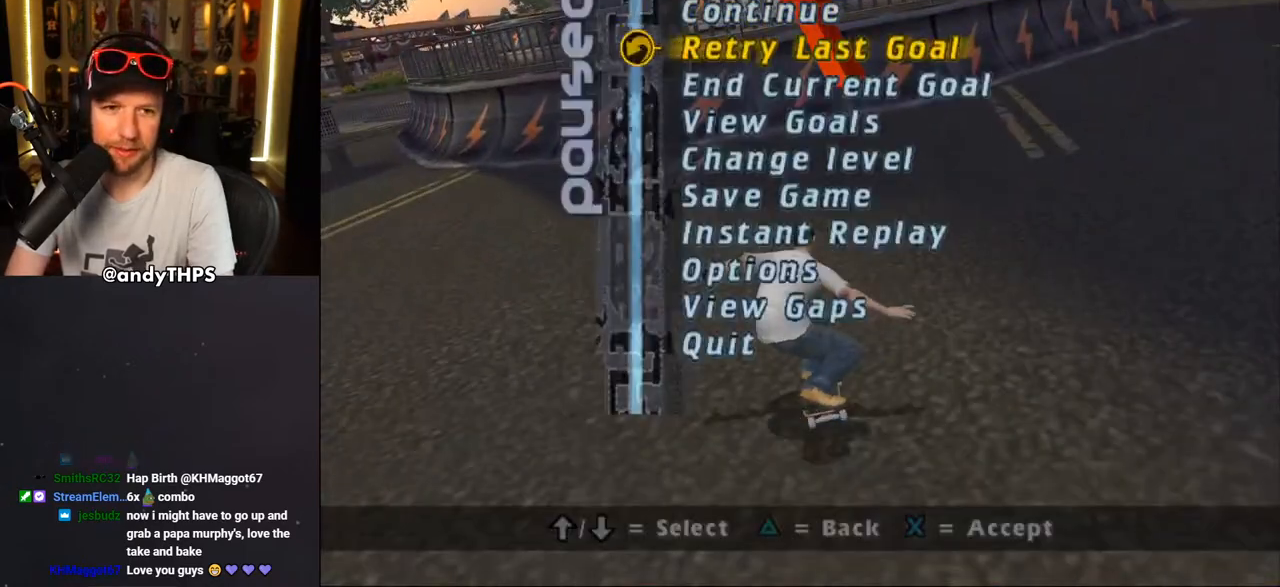
{"buttons": ["DPAD_DOWN", "START"], "left_stick": "center", "right_stick": "center", "events": [[67, "DPAD_DOWN", "down"], [150, "DPAD_DOWN", "up"], [200, "DPAD_DOWN", "down"], [267, "DPAD_DOWN", "up"], [333, "DPAD_DOWN", "down"], [400, "DPAD_DOWN", "up"], [483, "DPAD_DOWN", "down"]]}
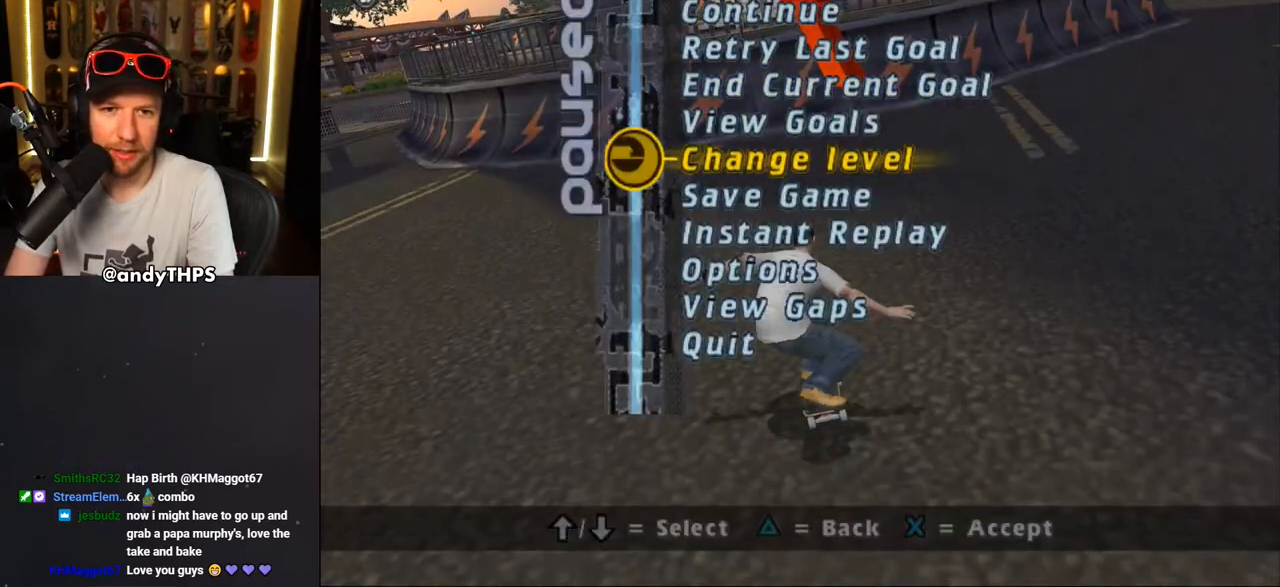
{"buttons": [], "left_stick": "center", "right_stick": "center", "events": [[33, "DPAD_DOWN", "up"], [150, "DPAD_DOWN", "down"], [200, "DPAD_DOWN", "up"], [200, "START", "up"]]}
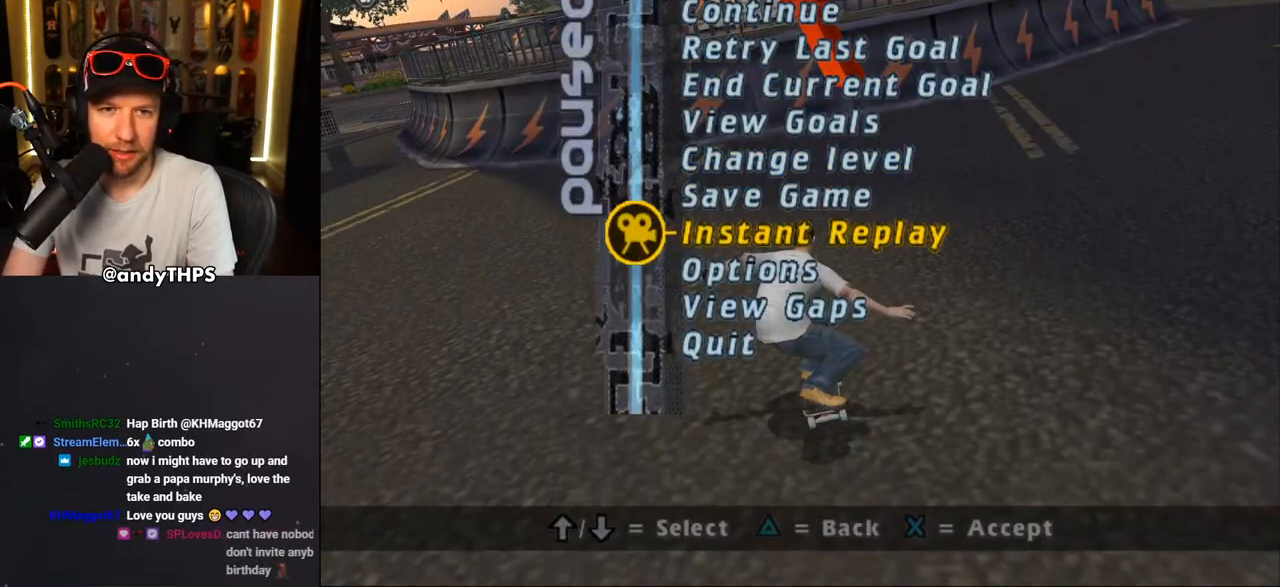
{"buttons": ["DPAD_UP"], "left_stick": "center", "right_stick": "center", "events": [[33, "DPAD_UP", "down"], [133, "DPAD_UP", "up"], [183, "DPAD_UP", "down"], [250, "DPAD_UP", "up"], [317, "DPAD_UP", "down"], [383, "DPAD_UP", "up"], [450, "DPAD_UP", "down"]]}
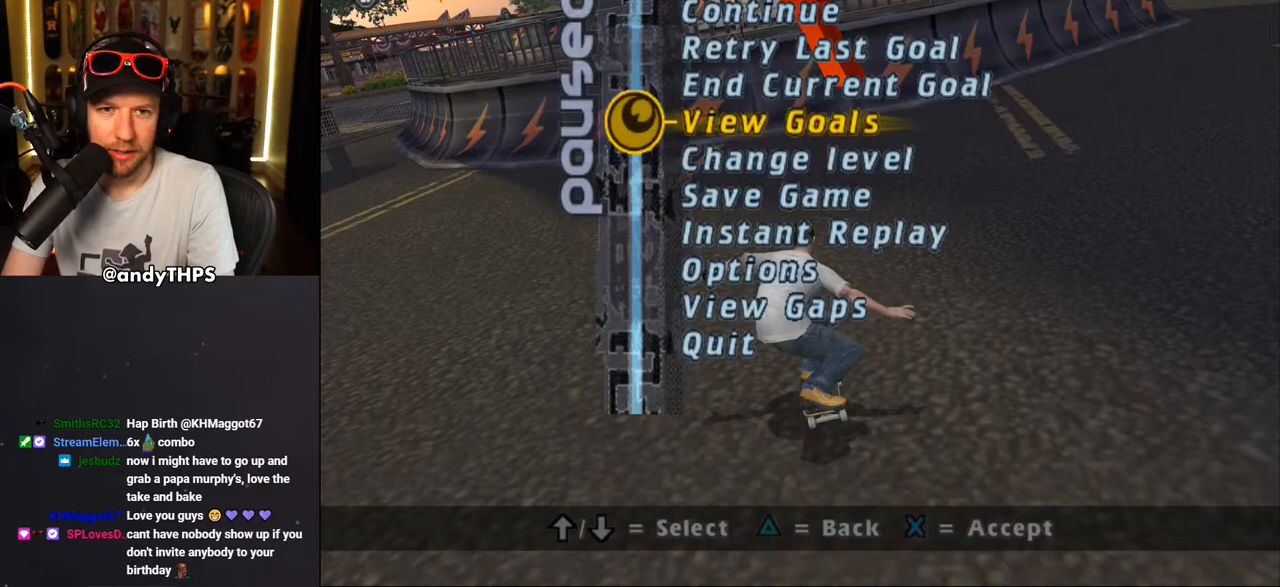
{"buttons": ["START"], "left_stick": "center", "right_stick": "center", "events": [[33, "DPAD_UP", "up"], [150, "CROSS", "down"], [250, "CROSS", "up"], [417, "START", "down"]]}
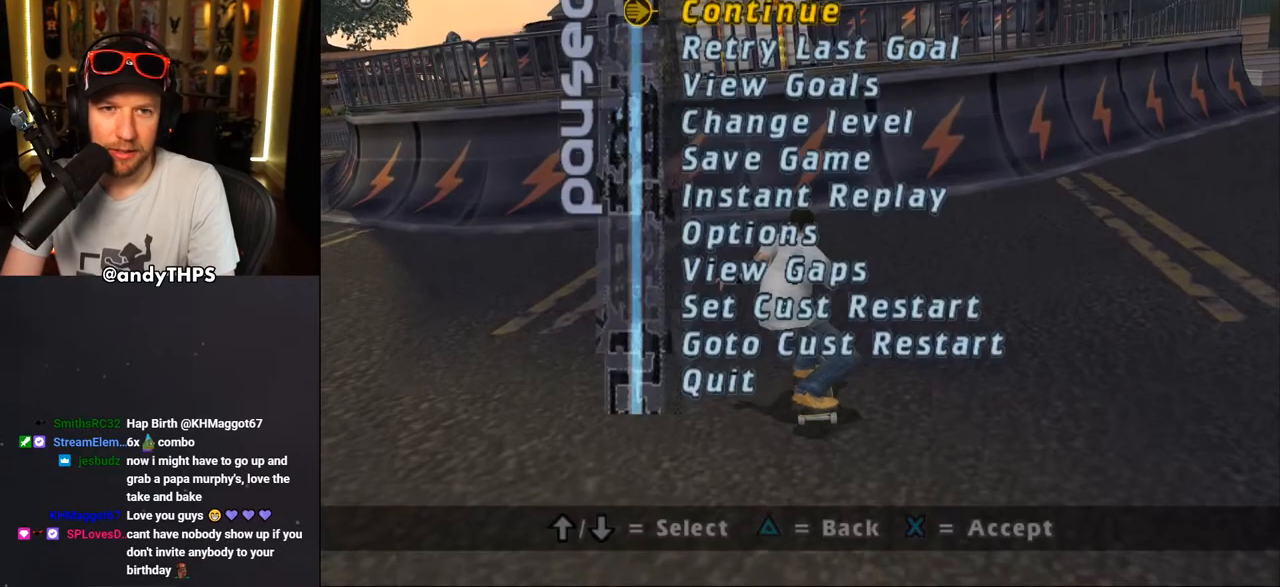
{"buttons": ["DPAD_DOWN"], "left_stick": "center", "right_stick": "center", "events": [[50, "START", "up"], [83, "DPAD_DOWN", "down"], [167, "DPAD_DOWN", "up"], [217, "DPAD_DOWN", "down"], [300, "DPAD_DOWN", "up"], [367, "DPAD_DOWN", "down"], [433, "DPAD_DOWN", "up"], [500, "DPAD_DOWN", "down"]]}
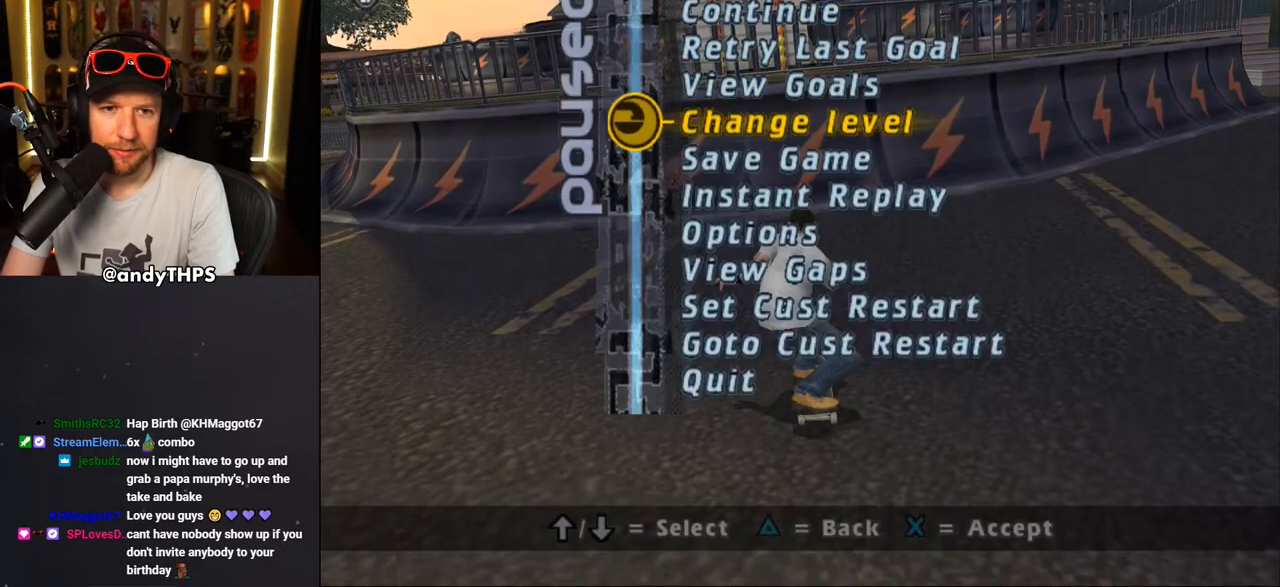
{"buttons": [], "left_stick": "center", "right_stick": "center", "events": [[83, "DPAD_DOWN", "up"], [183, "DPAD_DOWN", "down"], [217, "DPAD_DOWN", "up"], [333, "DPAD_DOWN", "down"], [400, "DPAD_DOWN", "up"]]}
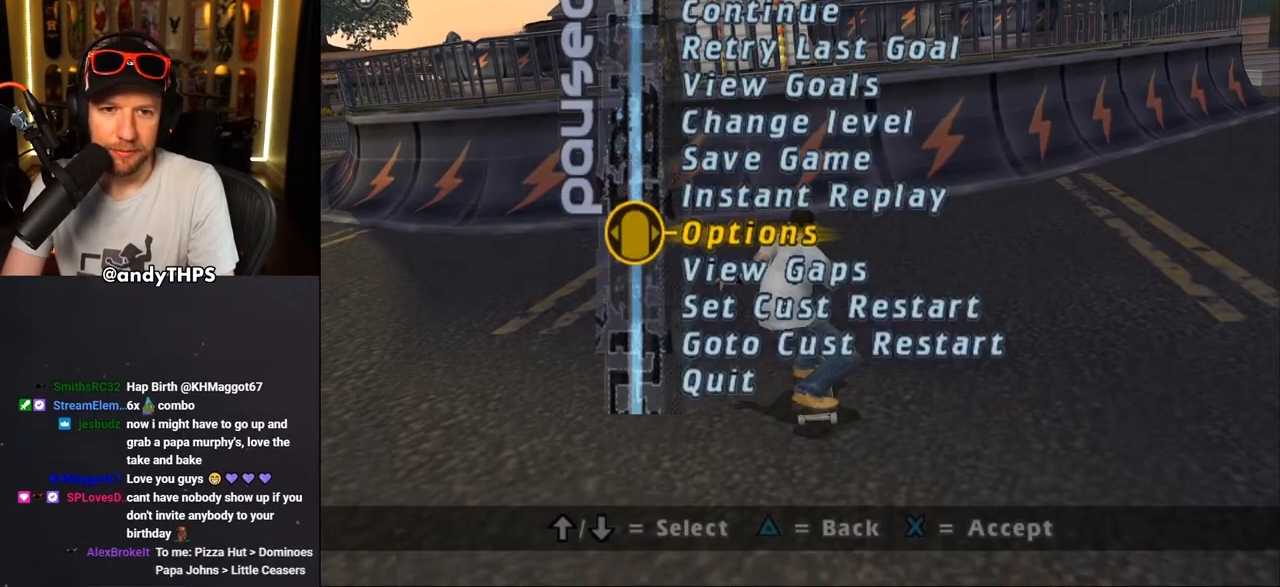
{"buttons": [], "left_stick": "center", "right_stick": "center", "events": [[33, "CROSS", "down"], [167, "CROSS", "up"], [233, "DPAD_DOWN", "down"], [300, "DPAD_DOWN", "up"], [433, "DPAD_DOWN", "down"], [500, "DPAD_DOWN", "up"]]}
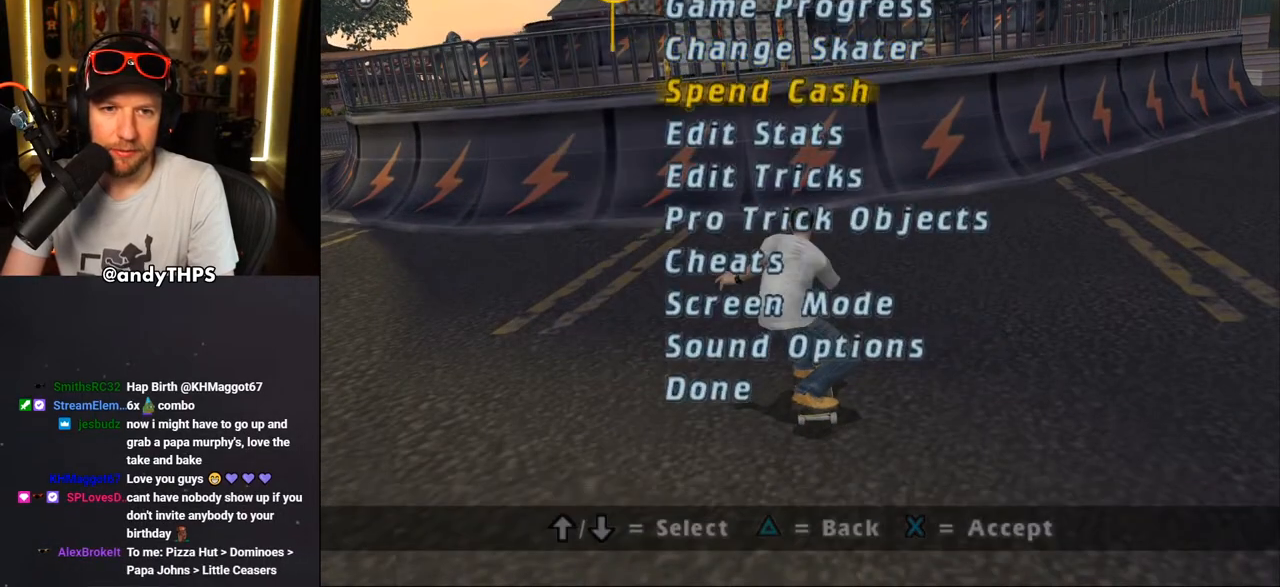
{"buttons": ["CROSS"], "left_stick": "center", "right_stick": "center", "events": [[67, "DPAD_DOWN", "down"], [167, "DPAD_DOWN", "up"], [217, "DPAD_DOWN", "down"], [300, "DPAD_DOWN", "up"], [450, "CROSS", "down"]]}
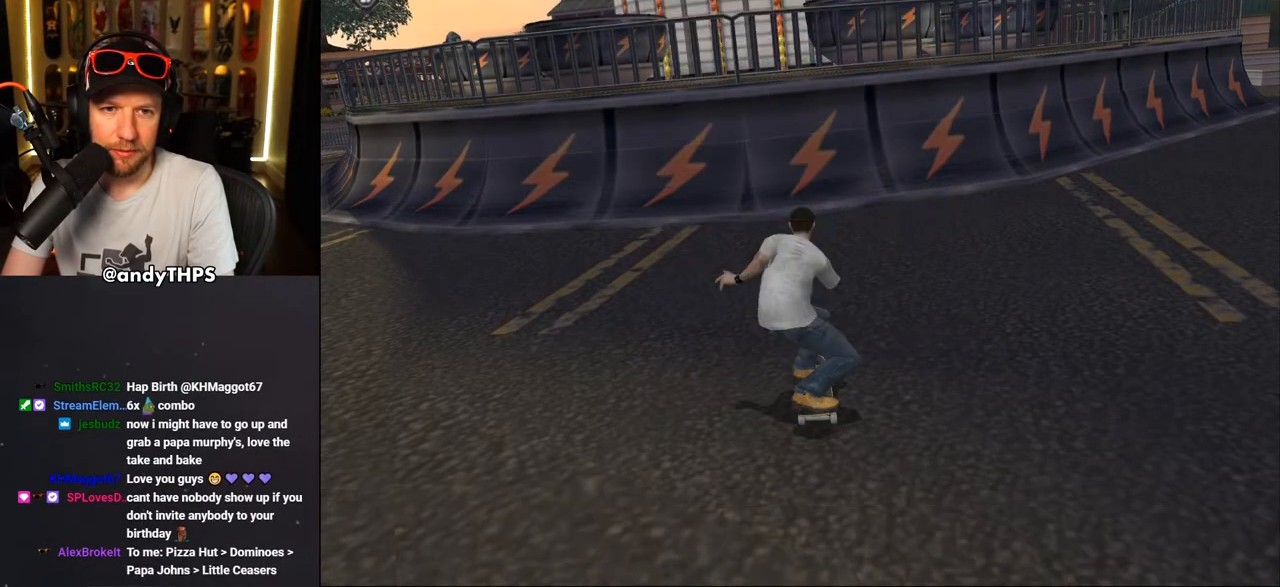
{"buttons": [], "left_stick": "center", "right_stick": "center", "events": [[17, "CROSS", "up"], [50, "DPAD_DOWN", "down"], [117, "DPAD_DOWN", "up"], [217, "DPAD_DOWN", "down"], [300, "DPAD_DOWN", "up"], [383, "DPAD_DOWN", "down"], [450, "DPAD_DOWN", "up"]]}
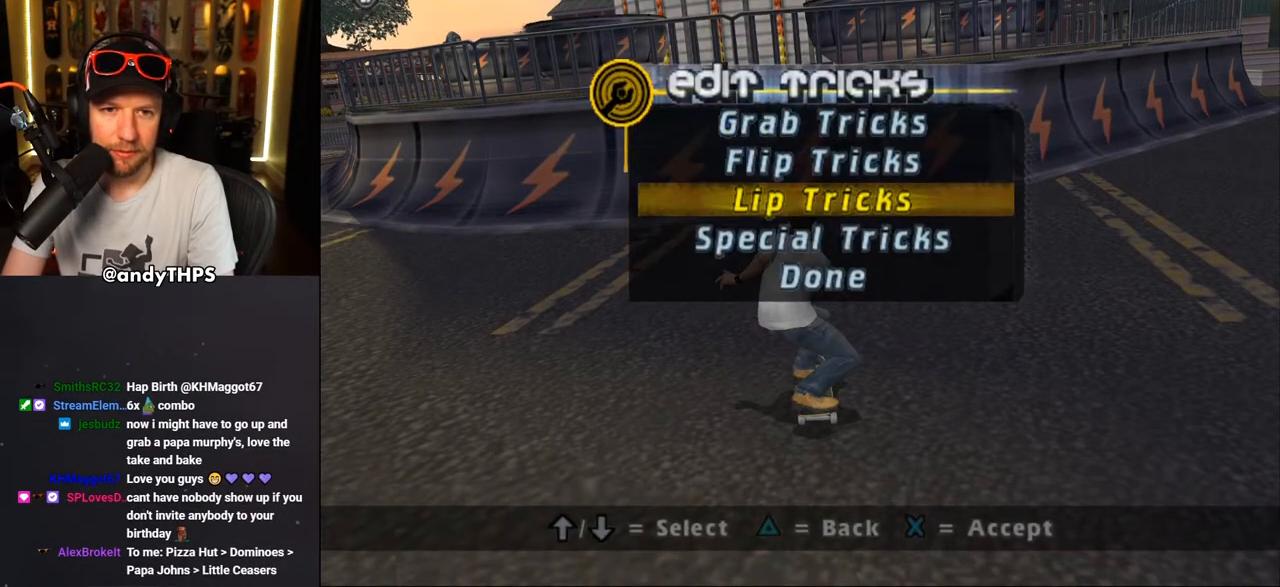
{"buttons": ["CROSS"], "left_stick": "center", "right_stick": "center", "events": [[50, "DPAD_DOWN", "down"], [167, "DPAD_DOWN", "up"], [350, "DPAD_UP", "down"], [433, "CROSS", "down"], [467, "DPAD_UP", "up"]]}
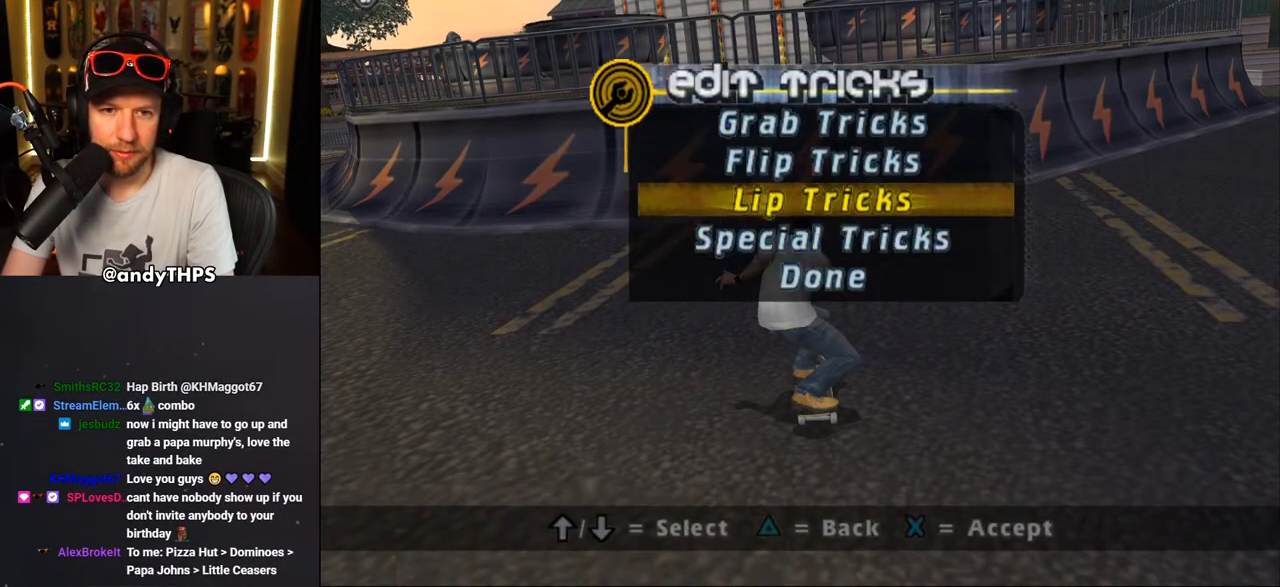
{"buttons": [], "left_stick": "center", "right_stick": "center", "events": [[50, "CROSS", "up"], [150, "DPAD_DOWN", "down"], [217, "DPAD_DOWN", "up"], [300, "DPAD_DOWN", "down"], [383, "DPAD_DOWN", "up"]]}
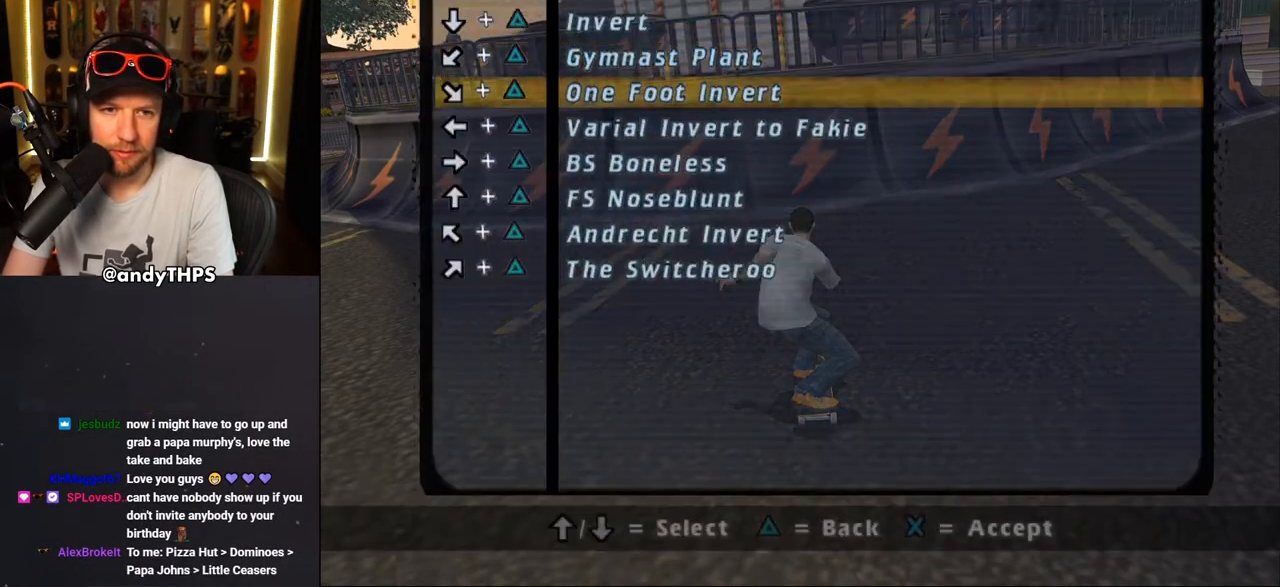
{"buttons": [], "left_stick": "center", "right_stick": "center", "events": [[67, "DPAD_DOWN", "down"], [133, "DPAD_DOWN", "up"], [250, "DPAD_UP", "down"], [333, "DPAD_UP", "up"], [400, "DPAD_UP", "down"], [450, "DPAD_UP", "up"]]}
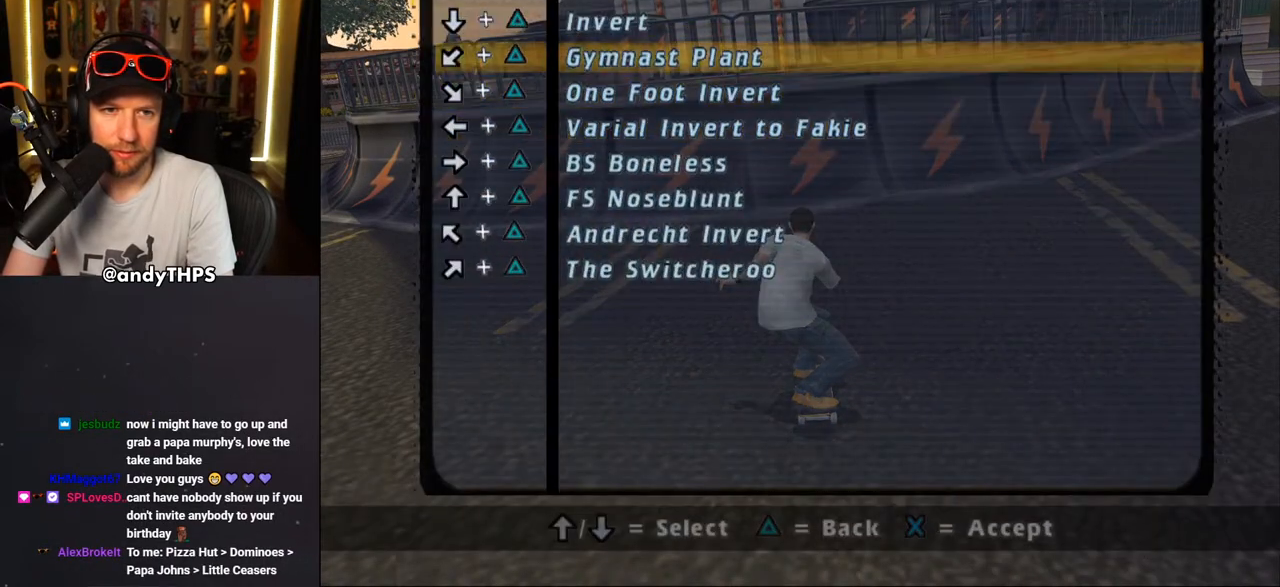
{"buttons": ["DPAD_DOWN"], "left_stick": "center", "right_stick": "center", "events": [[117, "DPAD_UP", "down"], [183, "DPAD_UP", "up"], [233, "CROSS", "down"], [333, "CROSS", "up"], [500, "DPAD_DOWN", "down"]]}
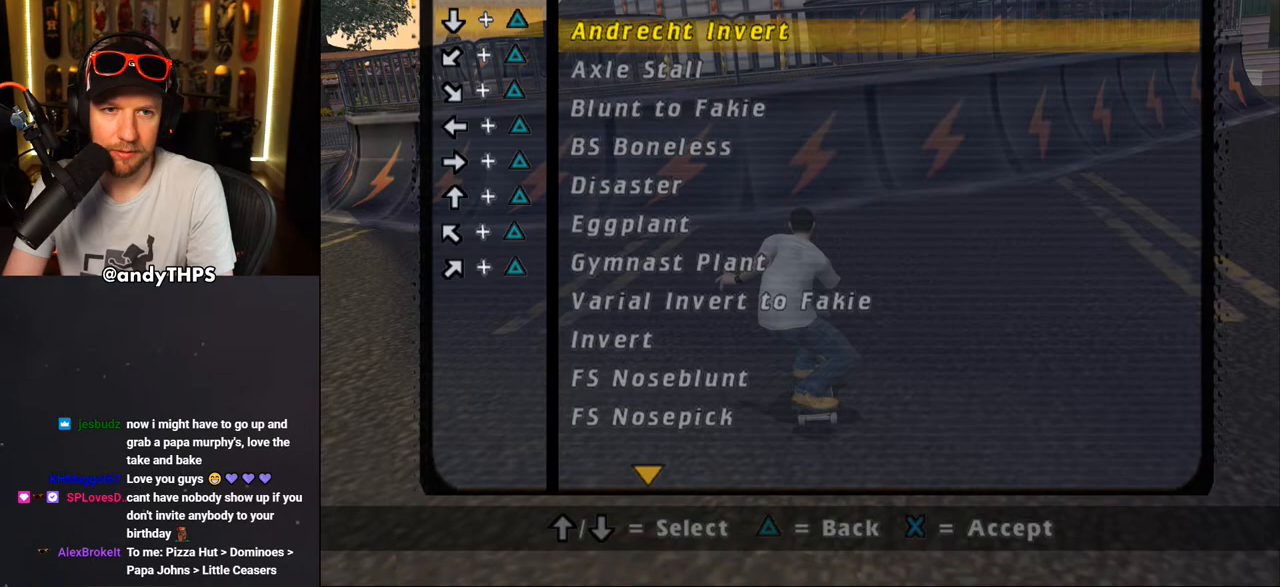
{"buttons": ["DPAD_UP"], "left_stick": "center", "right_stick": "center", "events": [[83, "DPAD_DOWN", "up"], [150, "DPAD_DOWN", "down"], [217, "DPAD_DOWN", "up"], [450, "DPAD_UP", "down"]]}
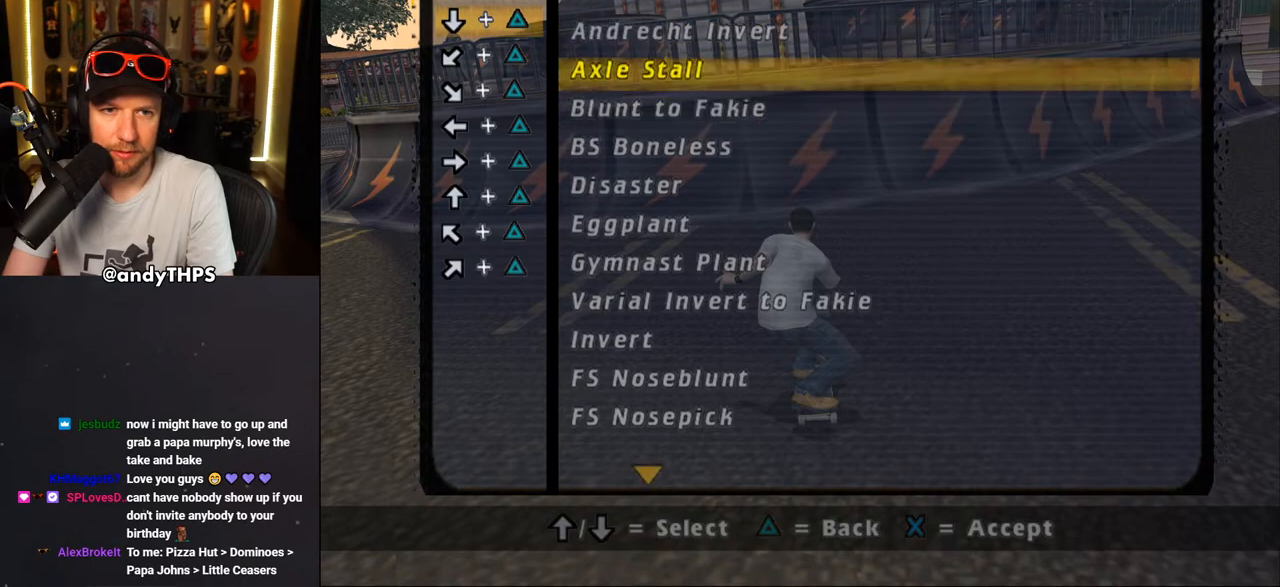
{"buttons": ["CROSS"], "left_stick": "center", "right_stick": "center", "events": [[67, "CROSS", "down"], [67, "DPAD_UP", "up"], [167, "CROSS", "up"], [300, "DPAD_DOWN", "down"], [383, "DPAD_DOWN", "up"], [483, "CROSS", "down"]]}
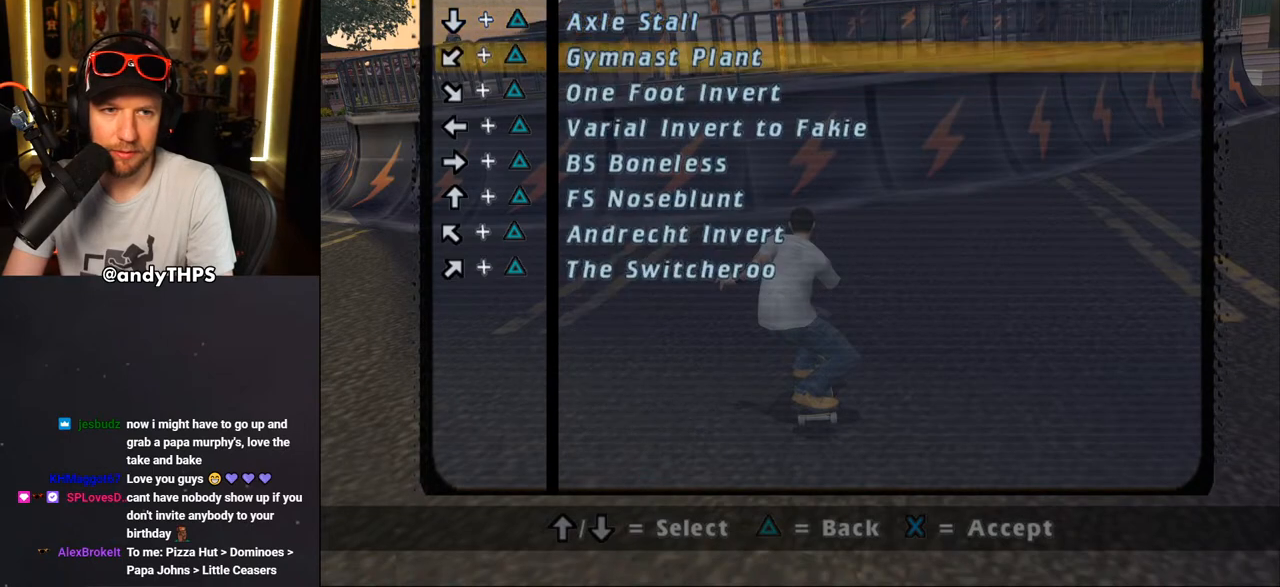
{"buttons": [], "left_stick": "center", "right_stick": "center", "events": [[100, "CROSS", "up"], [283, "DPAD_DOWN", "down"], [350, "DPAD_DOWN", "up"]]}
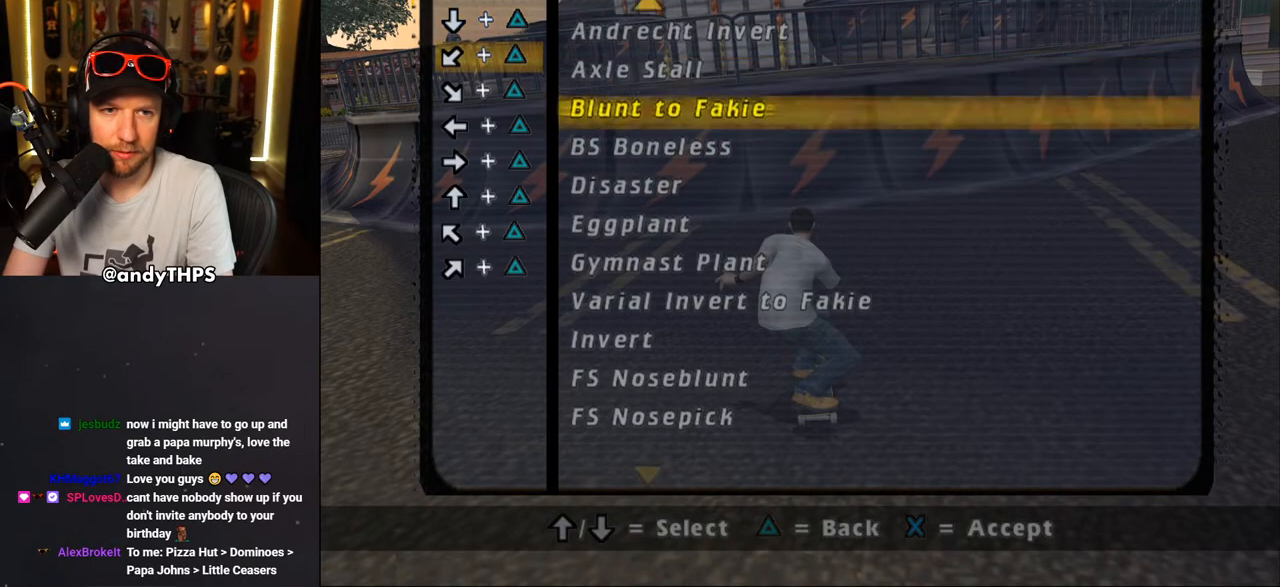
{"buttons": ["CROSS"], "left_stick": "center", "right_stick": "center", "events": [[50, "DPAD_DOWN", "down"], [133, "DPAD_DOWN", "up"], [350, "DPAD_UP", "down"], [467, "DPAD_UP", "up"], [483, "CROSS", "down"]]}
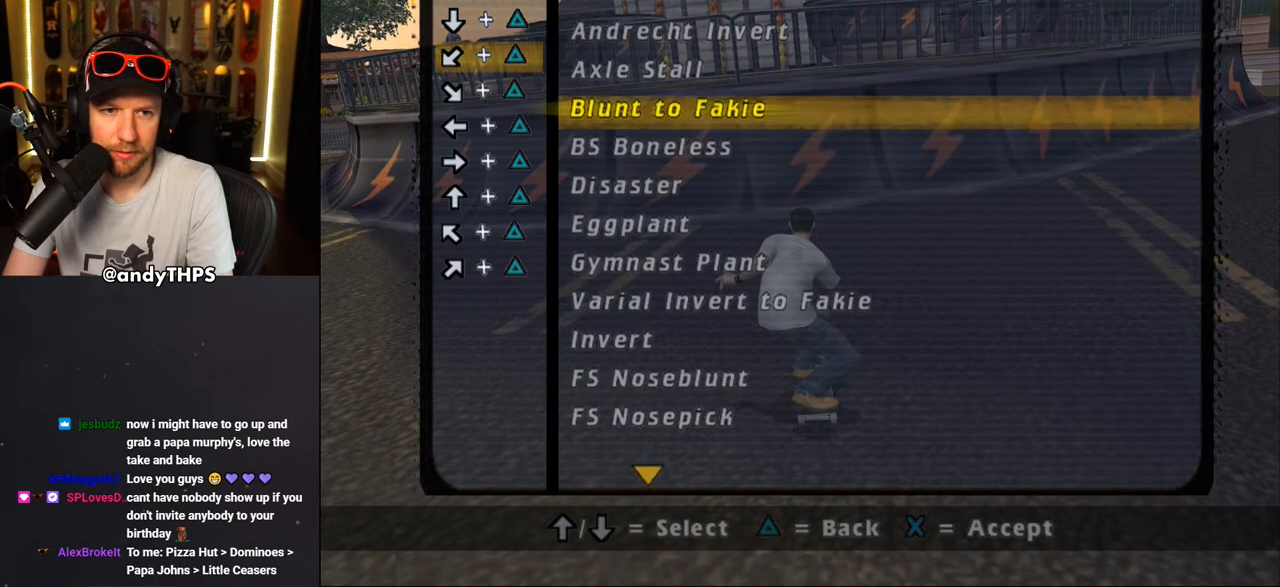
{"buttons": [], "left_stick": "center", "right_stick": "center", "events": [[100, "CROSS", "up"], [183, "DPAD_DOWN", "down"], [283, "DPAD_DOWN", "up"], [367, "CROSS", "down"], [450, "CROSS", "up"]]}
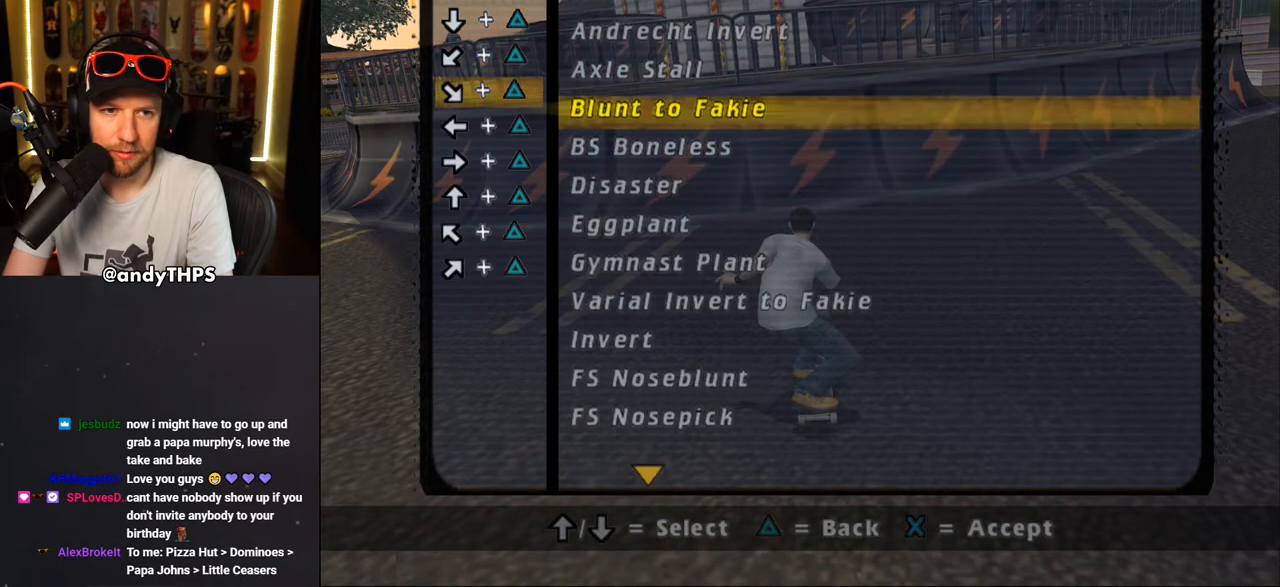
{"buttons": [], "left_stick": "center", "right_stick": "center", "events": [[167, "DPAD_DOWN", "down"], [233, "DPAD_DOWN", "up"], [317, "DPAD_DOWN", "down"], [383, "DPAD_DOWN", "up"]]}
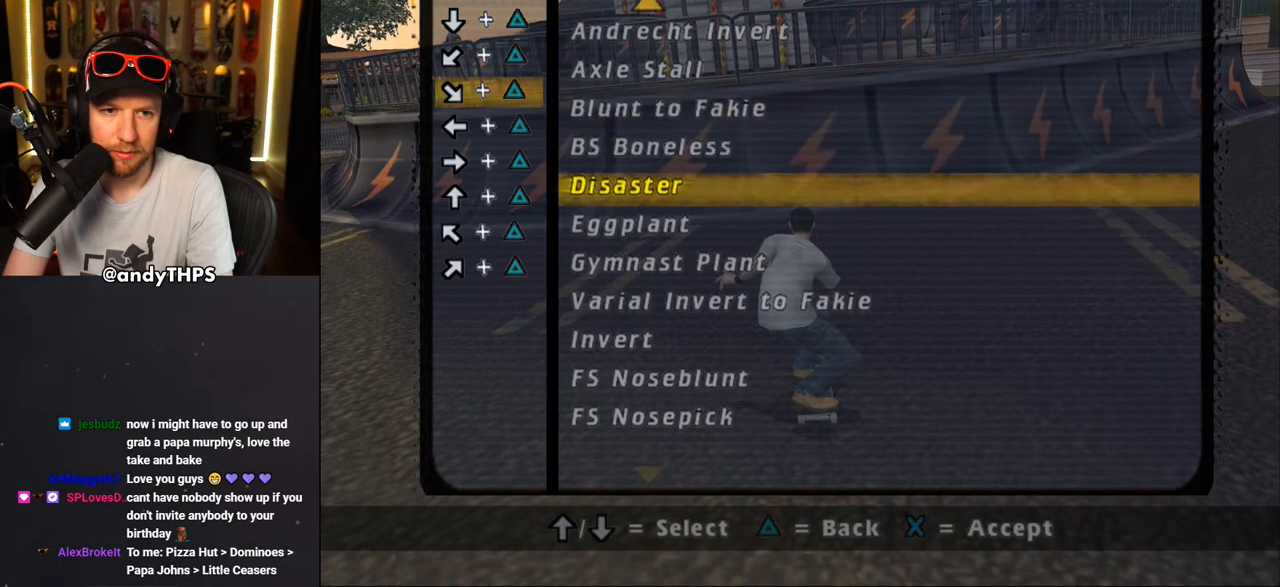
{"buttons": [], "left_stick": "center", "right_stick": "center", "events": [[83, "DPAD_DOWN", "down"], [117, "DPAD_DOWN", "up"], [333, "DPAD_DOWN", "down"], [417, "DPAD_DOWN", "up"]]}
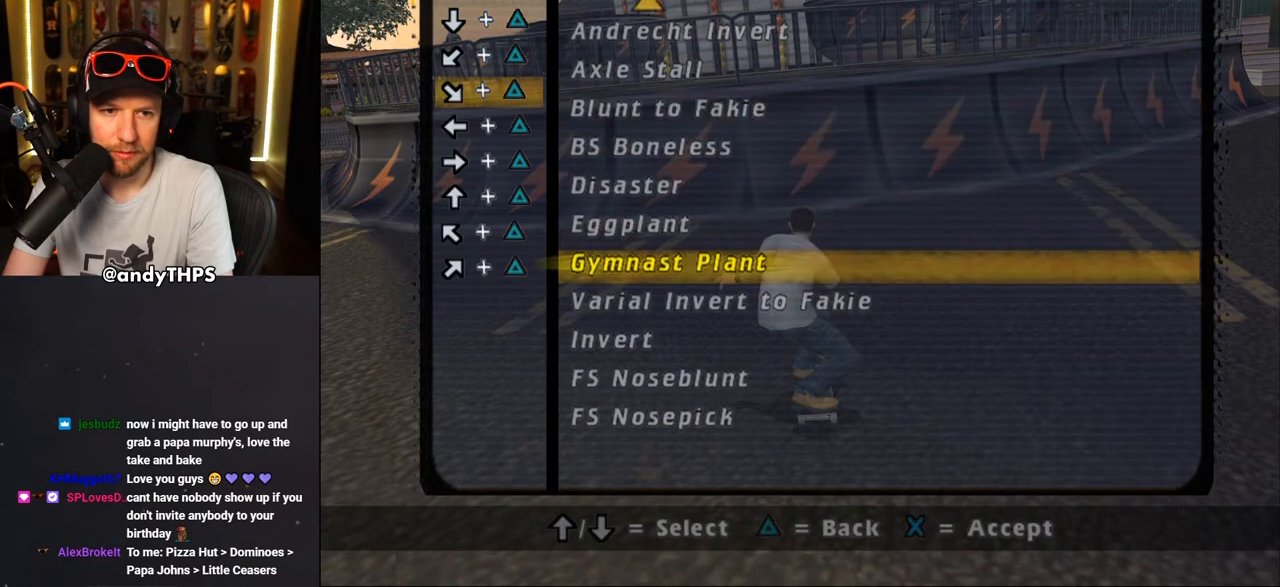
{"buttons": ["DPAD_DOWN"], "left_stick": "center", "right_stick": "center", "events": [[50, "DPAD_DOWN", "down"], [133, "DPAD_DOWN", "up"], [217, "DPAD_DOWN", "down"], [333, "DPAD_DOWN", "up"], [467, "DPAD_DOWN", "down"]]}
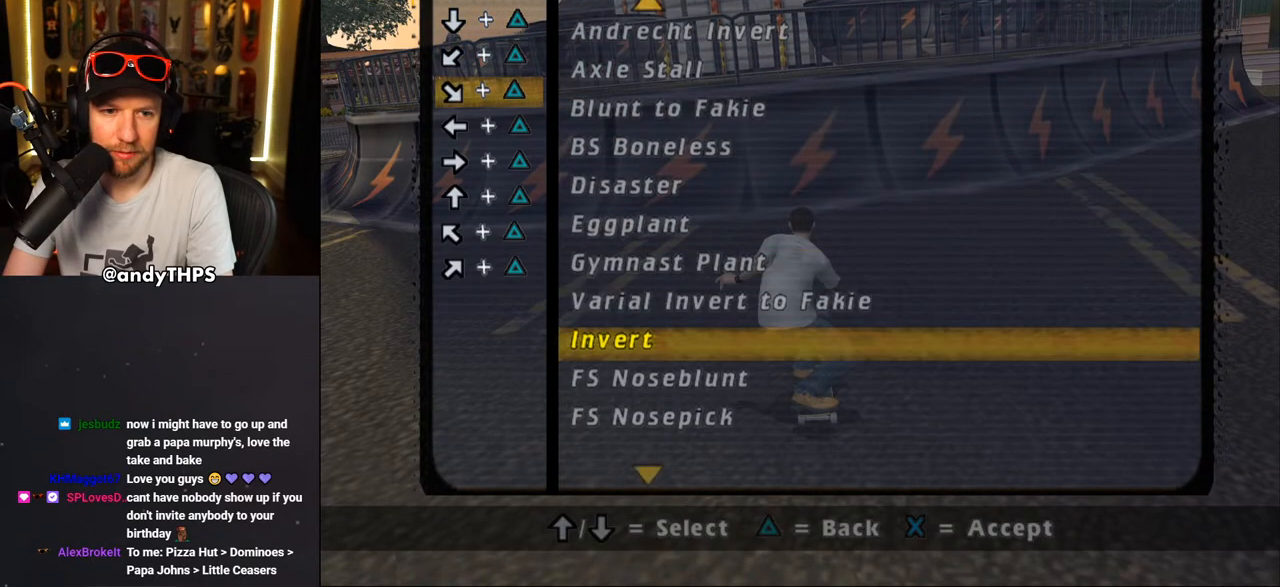
{"buttons": ["CROSS"], "left_stick": "center", "right_stick": "center", "events": [[67, "DPAD_DOWN", "up"], [133, "DPAD_DOWN", "down"], [183, "DPAD_DOWN", "up"], [383, "DPAD_UP", "down"], [483, "DPAD_UP", "up"], [500, "CROSS", "down"]]}
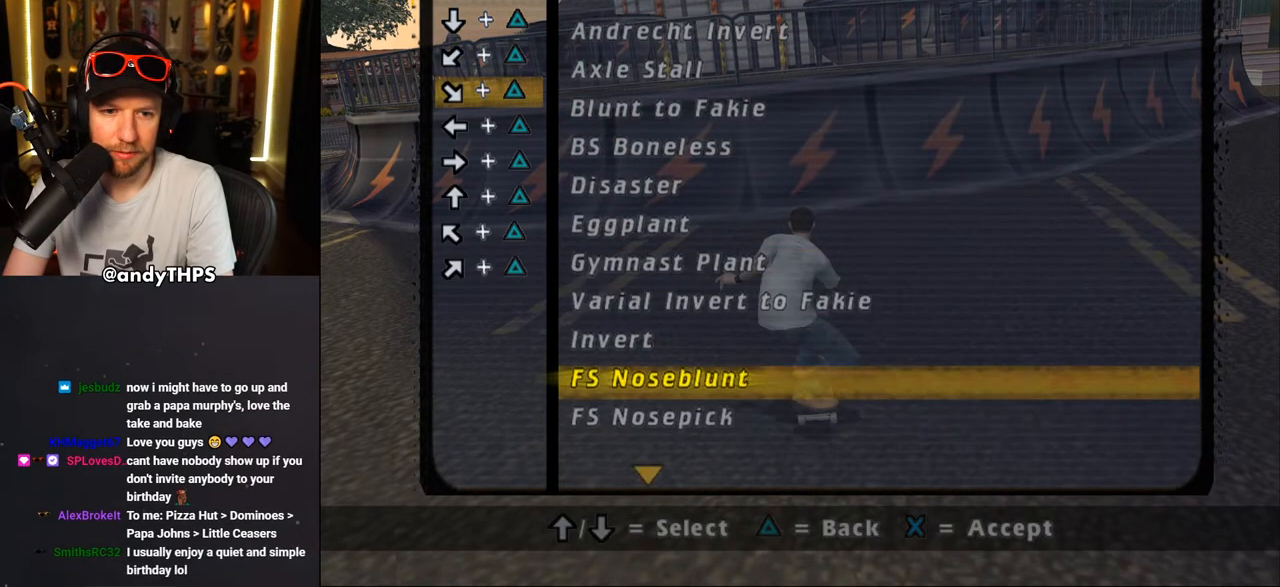
{"buttons": [], "left_stick": "center", "right_stick": "center", "events": [[100, "CROSS", "up"], [200, "DPAD_DOWN", "down"], [300, "DPAD_DOWN", "up"]]}
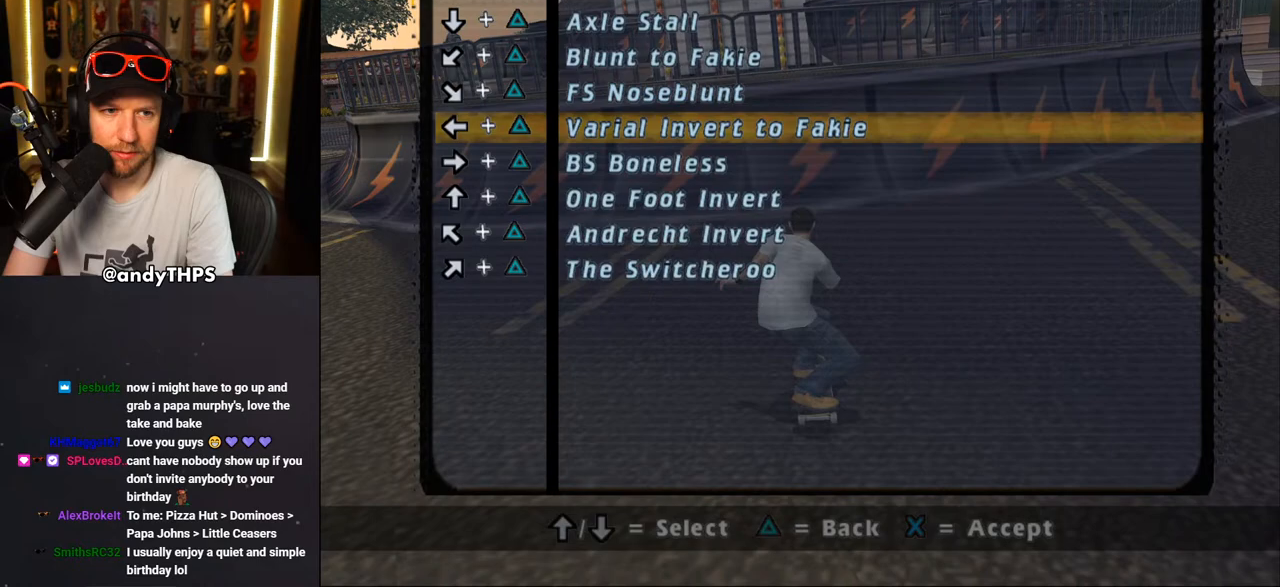
{"buttons": ["DPAD_DOWN"], "left_stick": "center", "right_stick": "center", "events": [[133, "CROSS", "down"], [233, "CROSS", "up"], [233, "DPAD_DOWN", "down"], [350, "DPAD_DOWN", "up"], [467, "DPAD_DOWN", "down"]]}
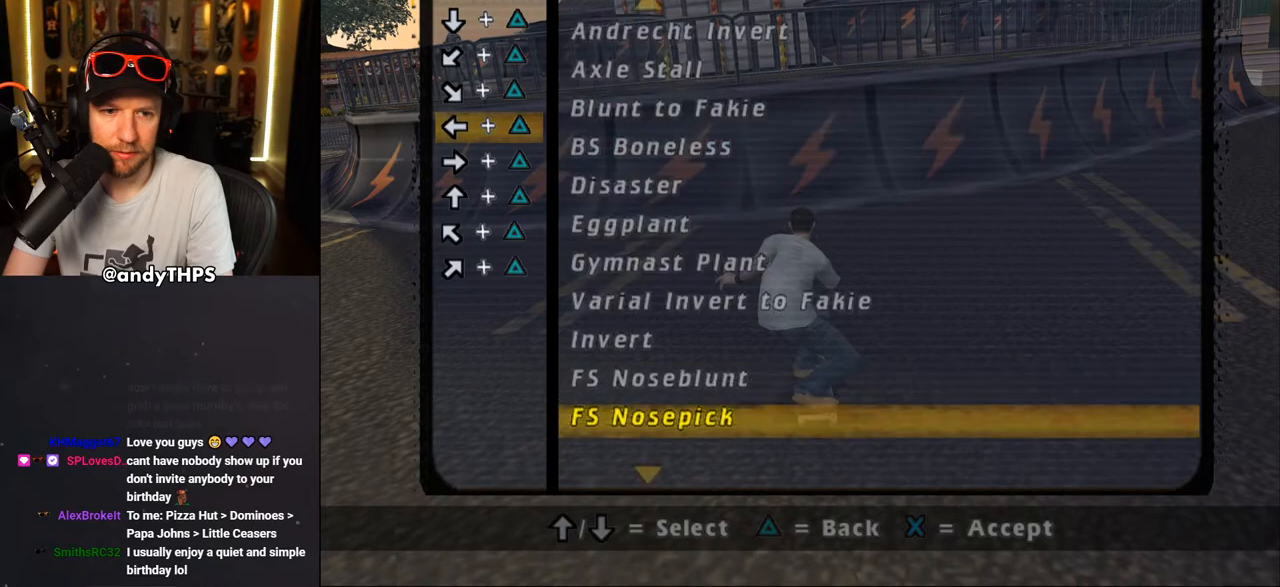
{"buttons": ["DPAD_UP"], "left_stick": "center", "right_stick": "center", "events": [[50, "DPAD_DOWN", "up"], [133, "DPAD_DOWN", "down"], [217, "DPAD_DOWN", "up"], [483, "DPAD_UP", "down"]]}
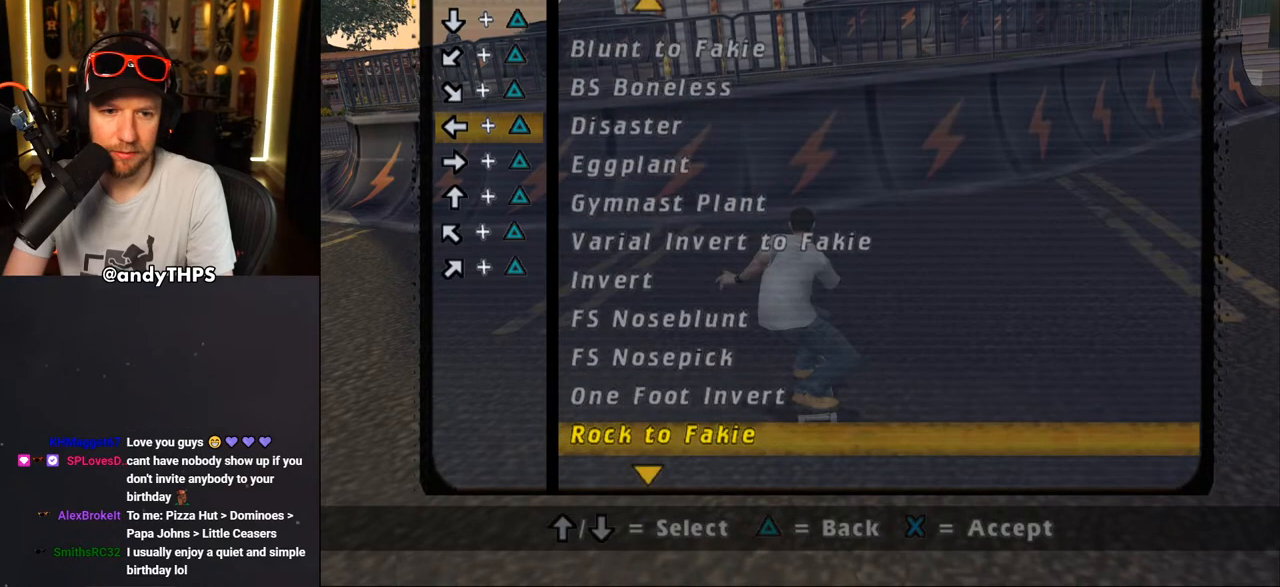
{"buttons": [], "left_stick": "center", "right_stick": "center", "events": [[50, "DPAD_UP", "up"], [133, "DPAD_UP", "down"], [217, "DPAD_UP", "up"], [283, "CROSS", "down"], [350, "CROSS", "up"], [417, "DPAD_DOWN", "down"], [483, "DPAD_DOWN", "up"]]}